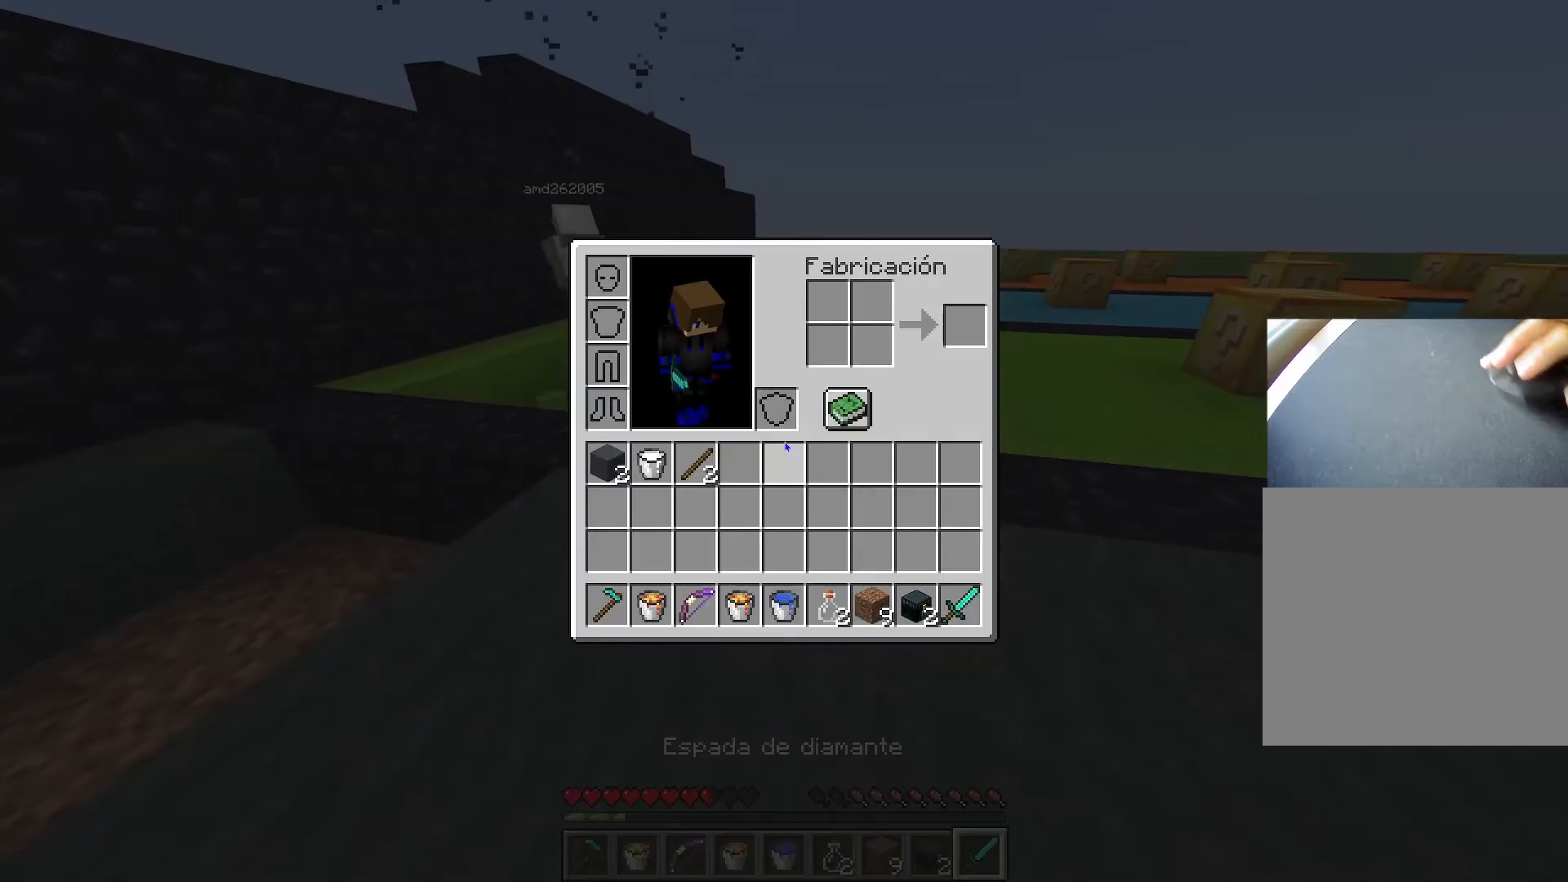
Gameplay with keyboard; each line is a JSON object with the keys held at the frame after it. "events" lists presses ("down") and releases ("up") of "1", "2", "3", "4", "5", "a", "alt", "c", "caps_lock", "ctrl", "d", "e", "f", "g", "q", "r", "s", "shift", "space", "t", "tab", "v", "w", "x" and "z" between this image and that frame as [ms after this image, input, new state], when the widget could be followed in between. No other keys are recorded. Mouse input is not recorded.
{"keys": [], "events": [[16, "e", "up"]]}
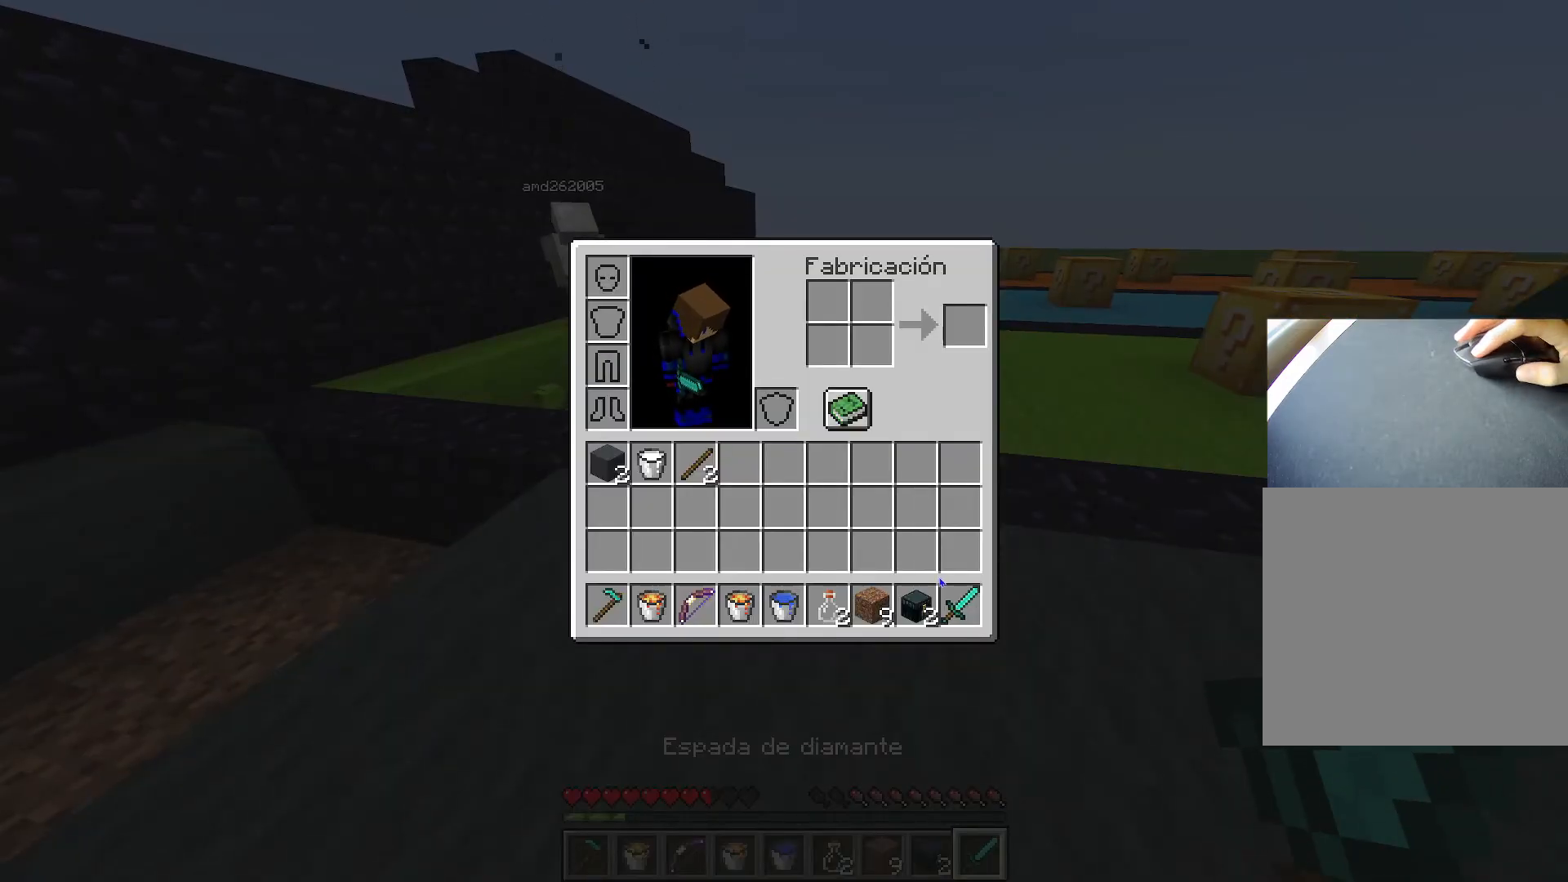
{"keys": [], "events": []}
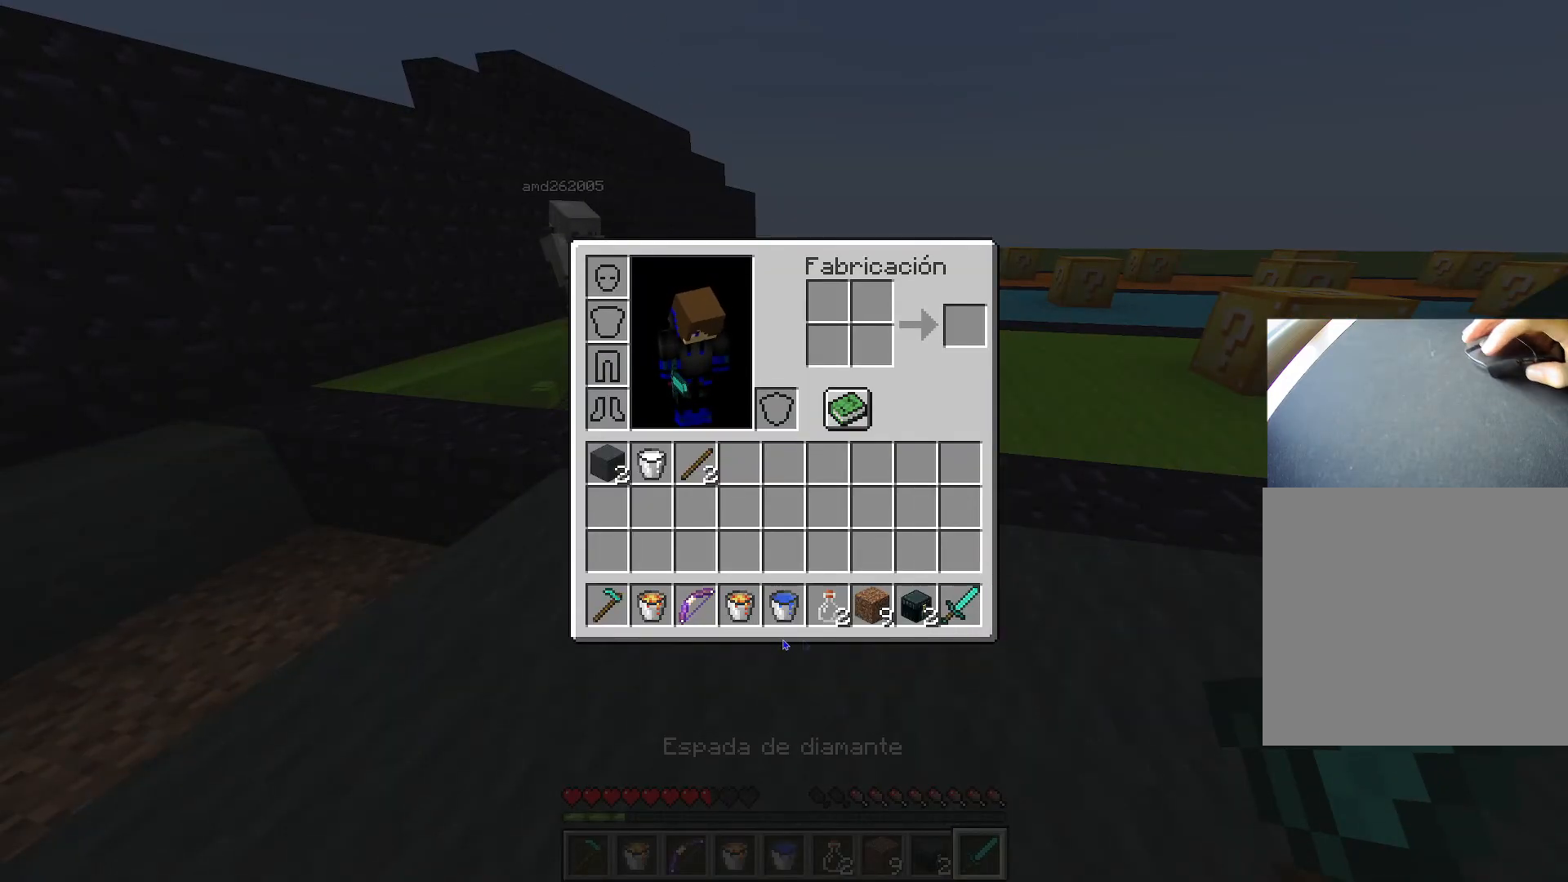
{"keys": [], "events": []}
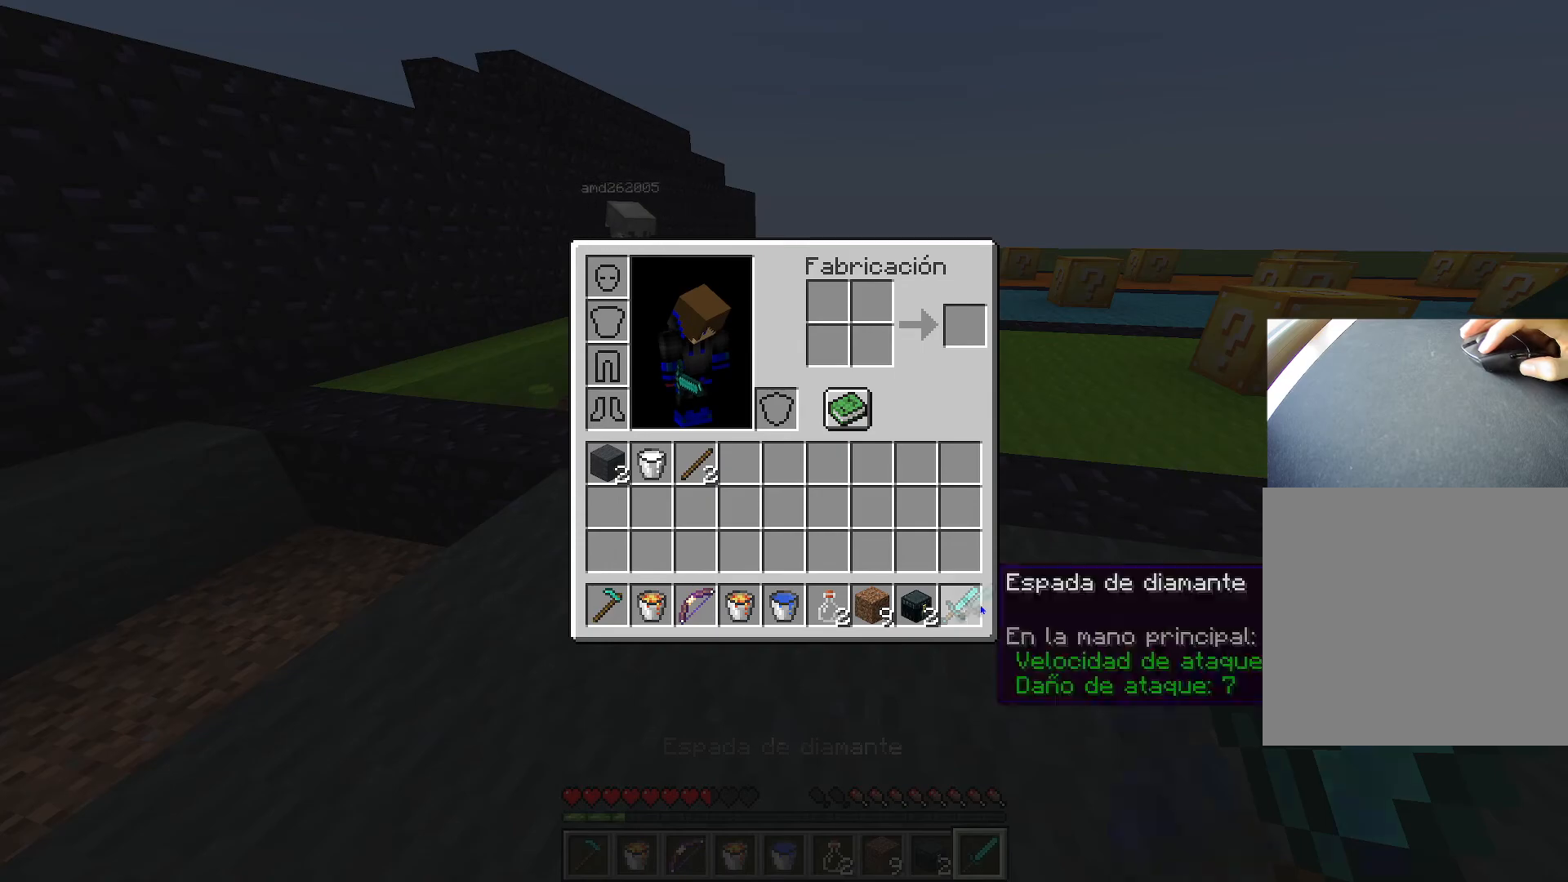
{"keys": [], "events": []}
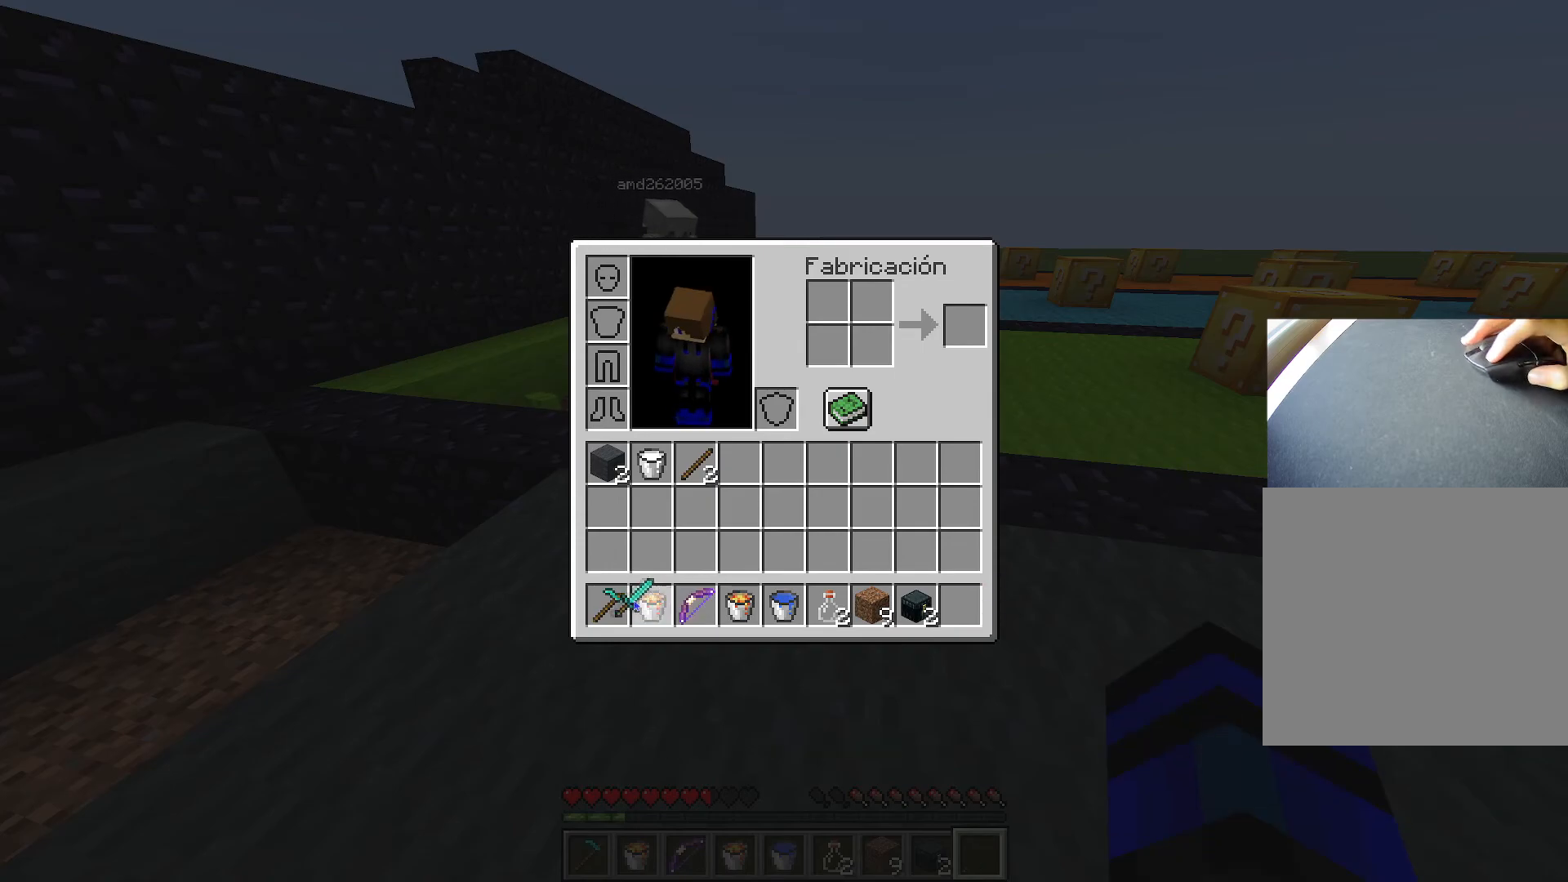
{"keys": [], "events": []}
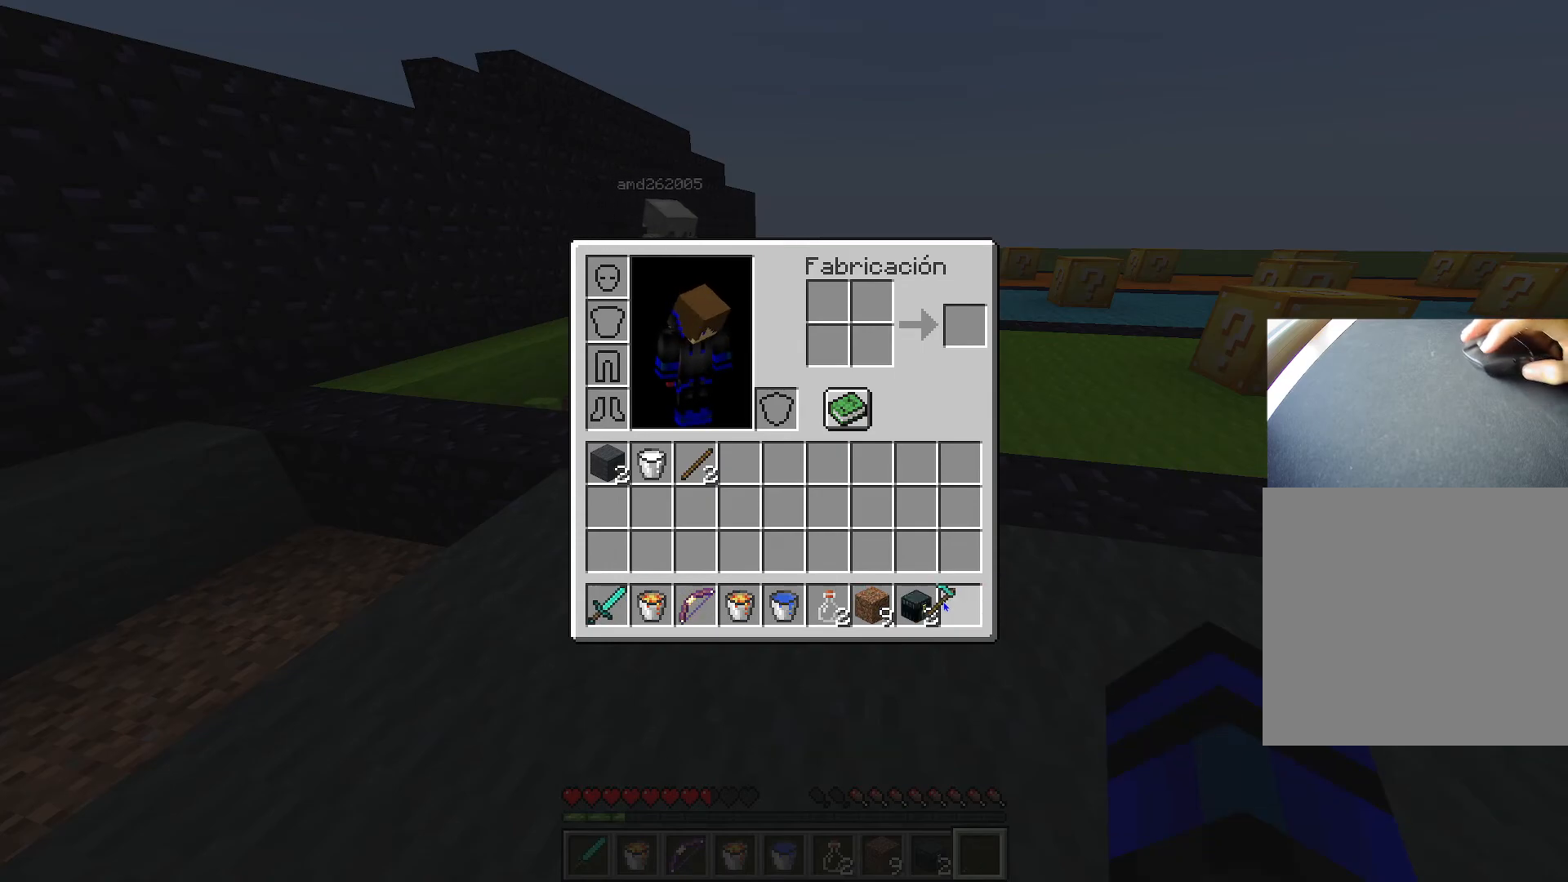
{"keys": [], "events": []}
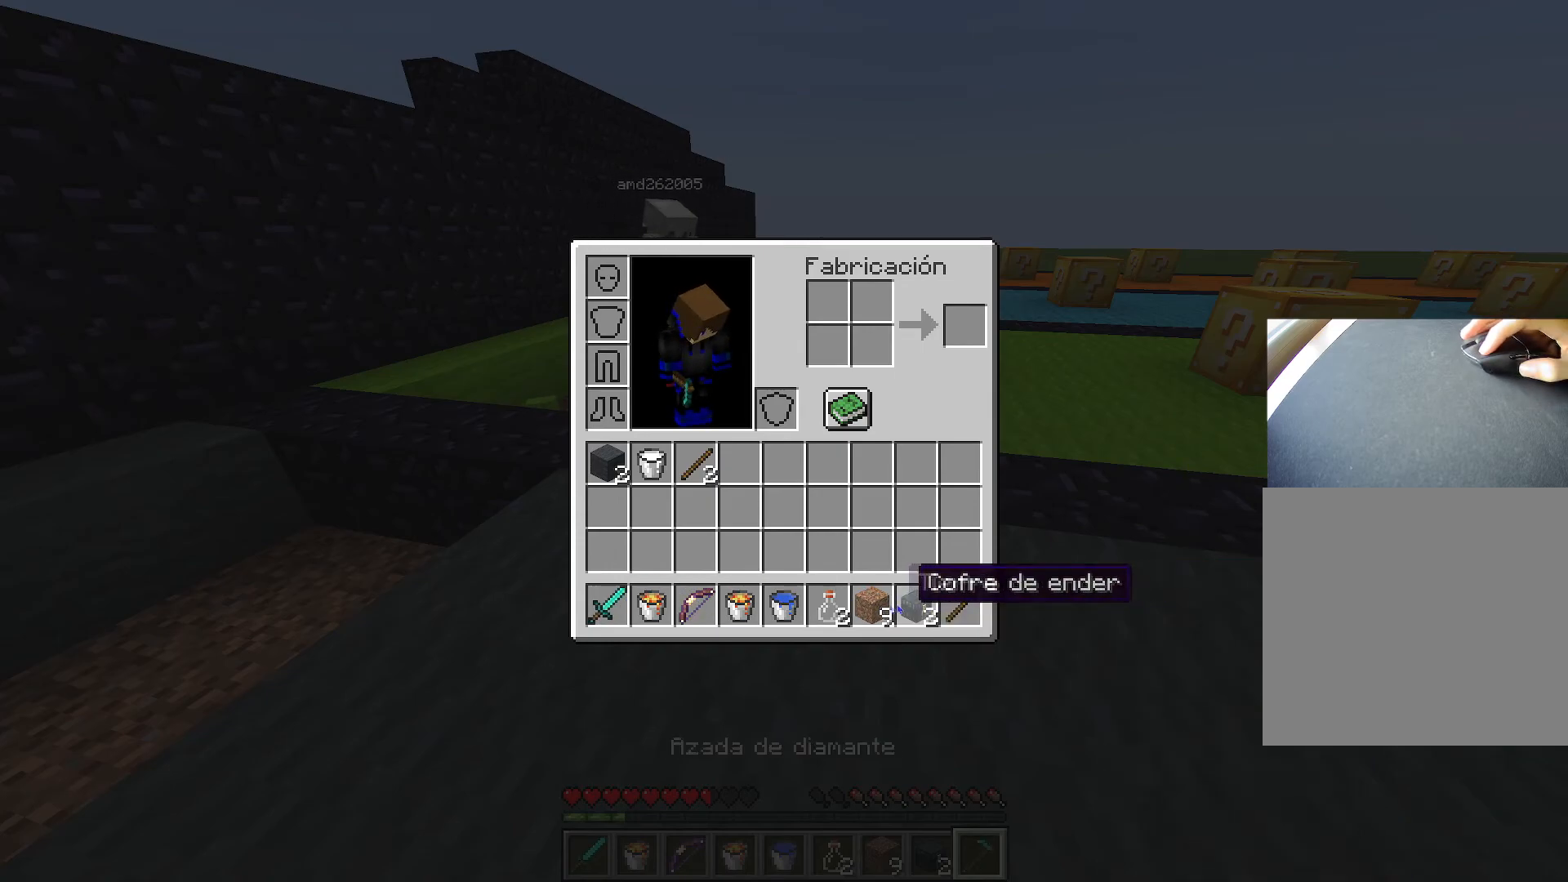
{"keys": ["shift"], "events": [[133, "shift", "down"]]}
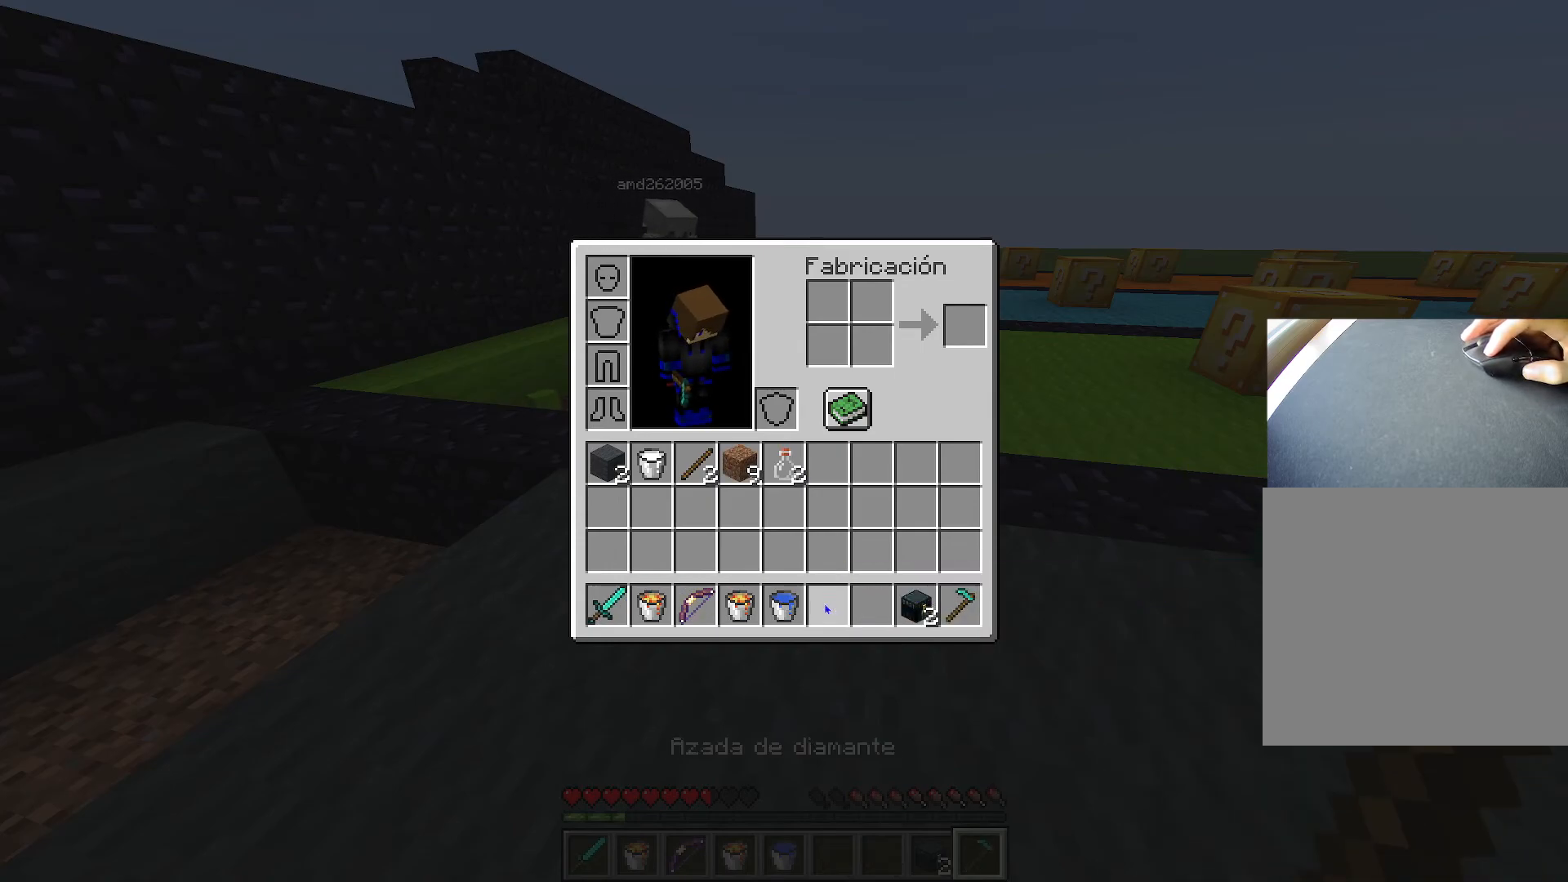
{"keys": [], "events": [[401, "shift", "up"]]}
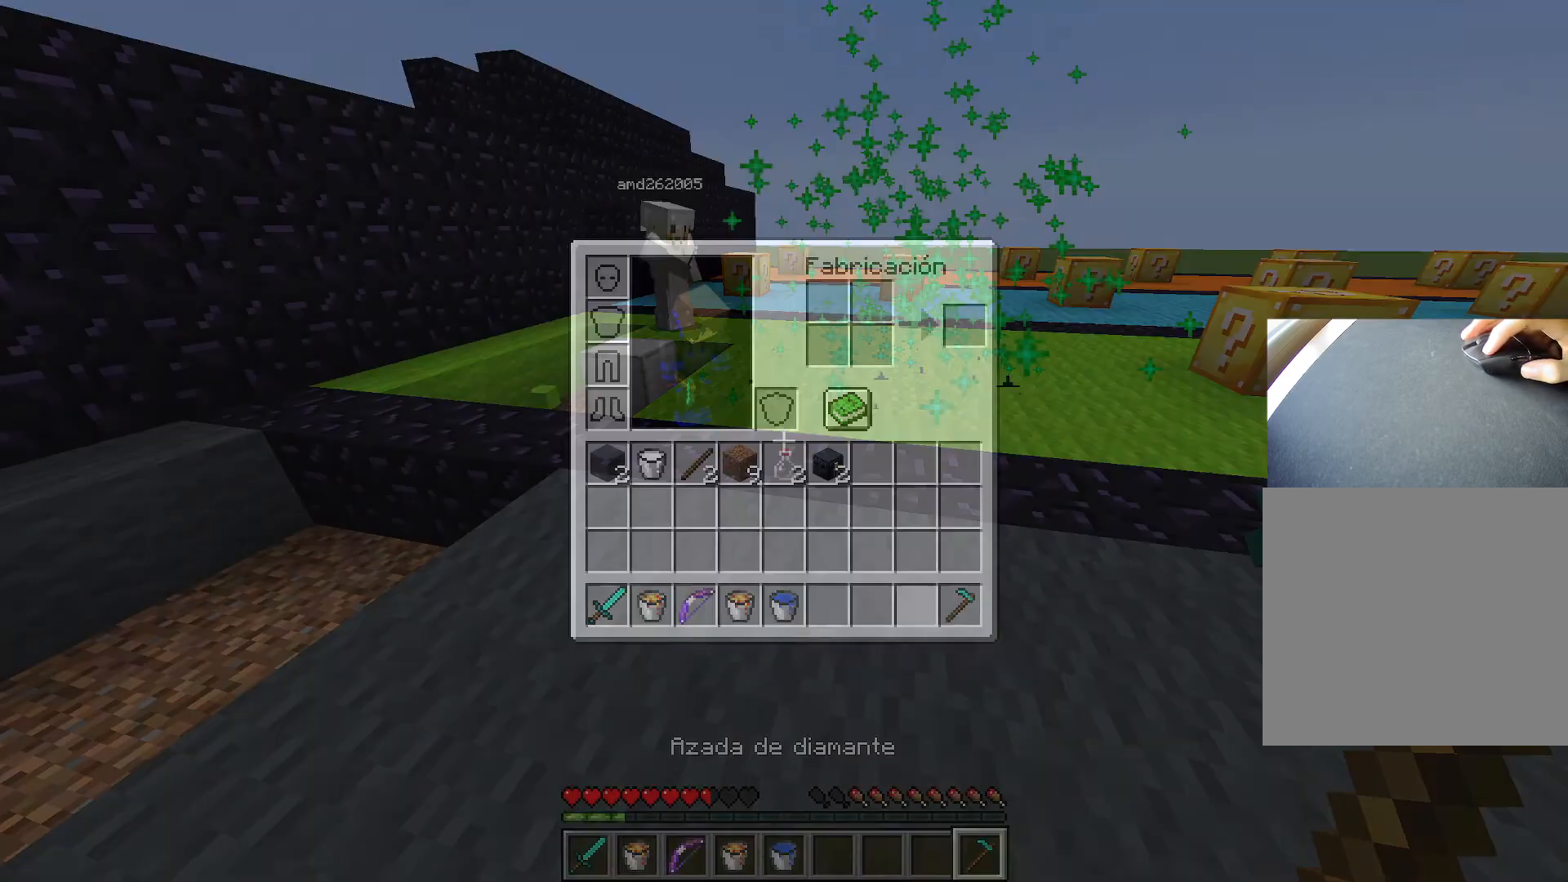
{"keys": [], "events": []}
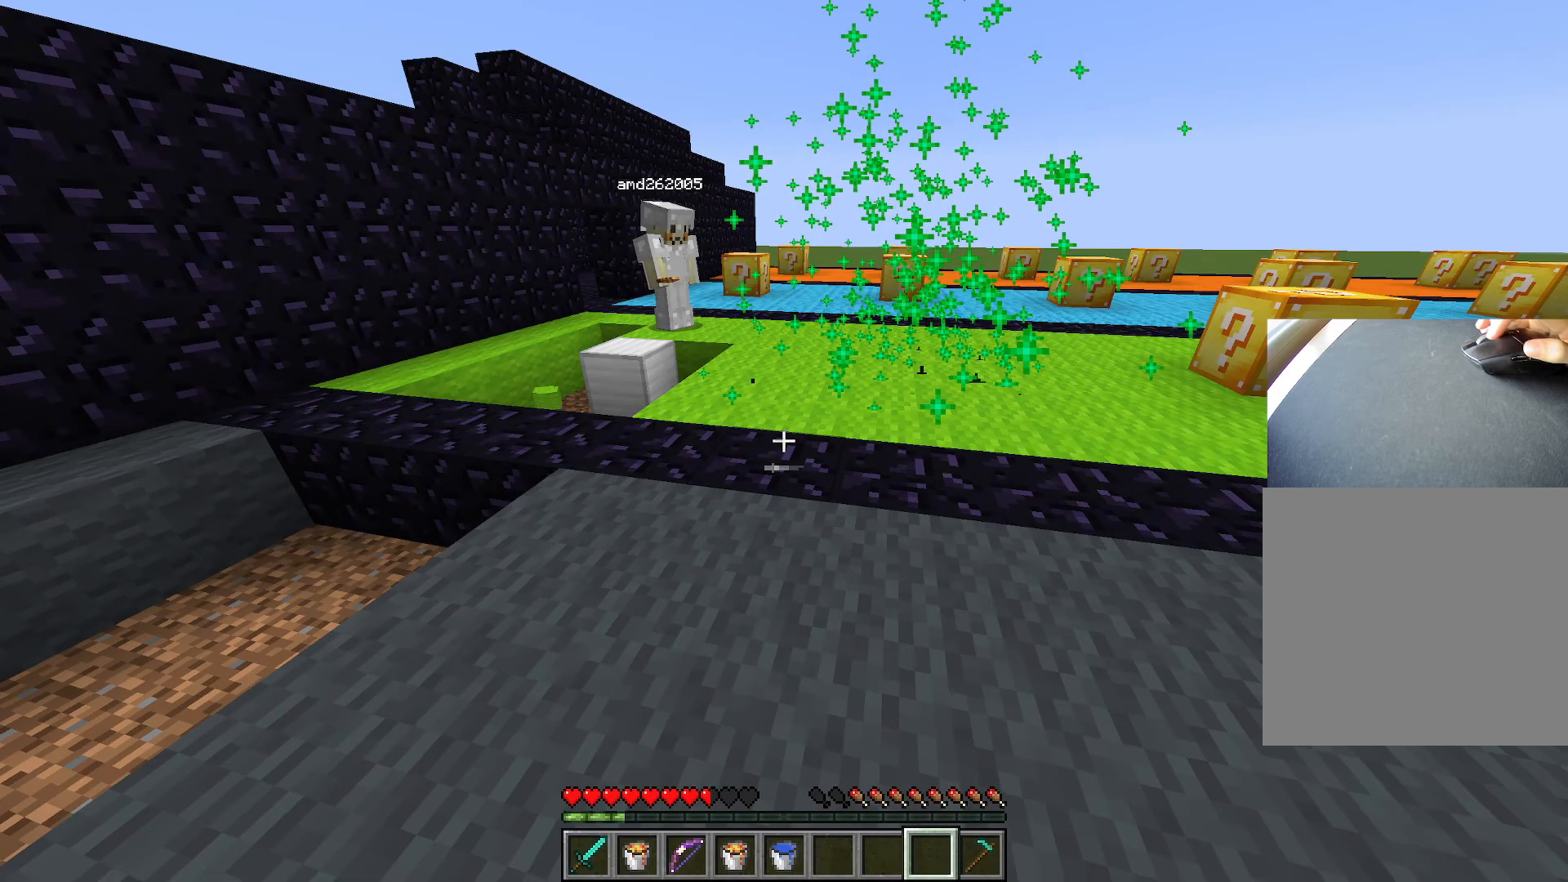
{"keys": [], "events": []}
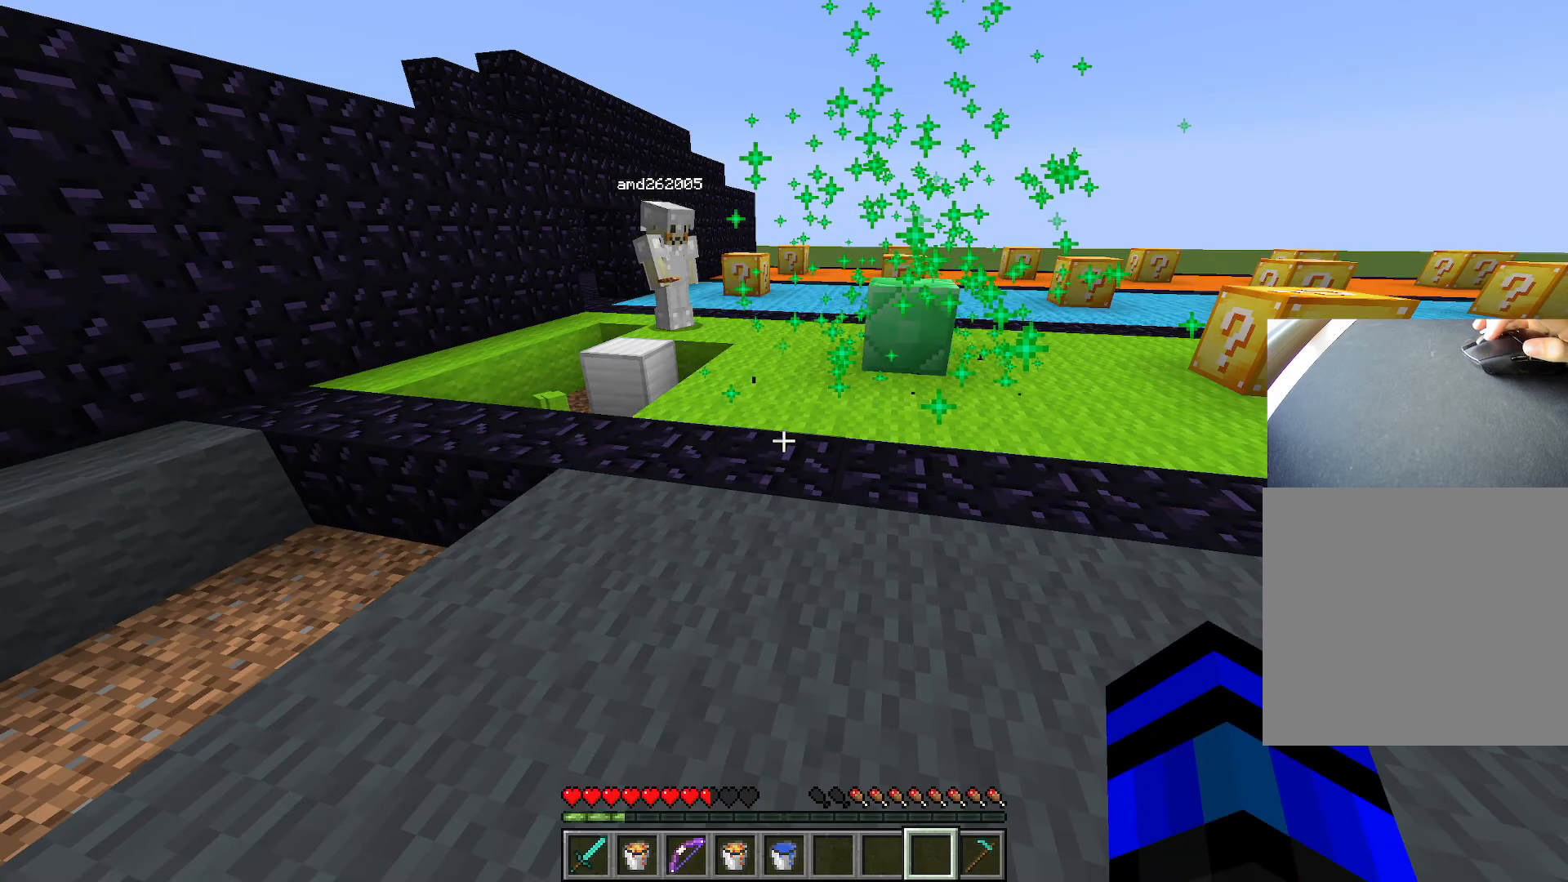
{"keys": [], "events": []}
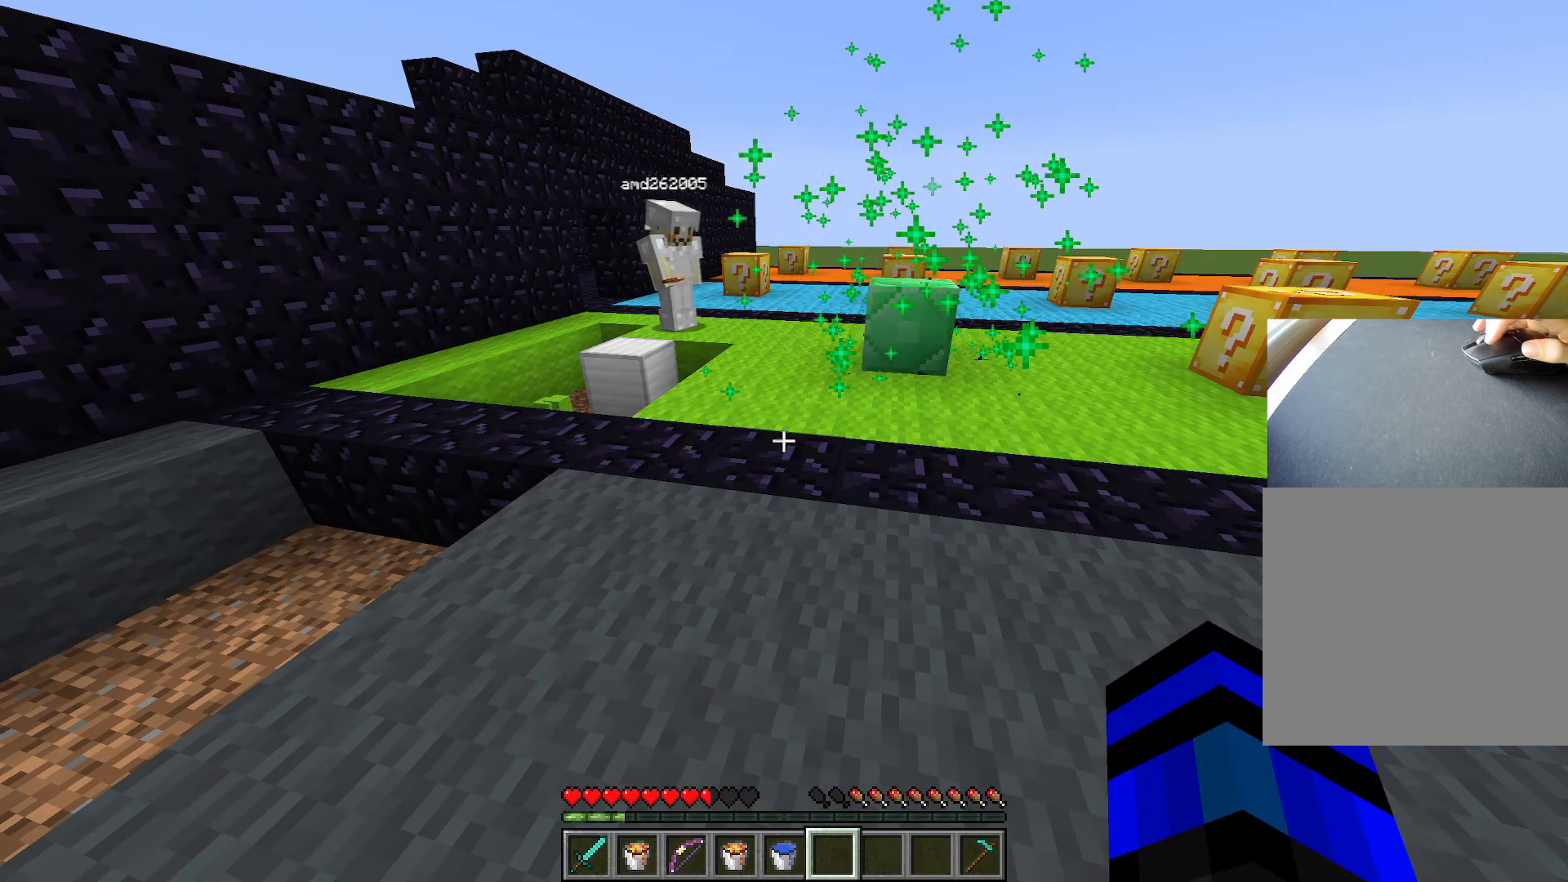
{"keys": [], "events": []}
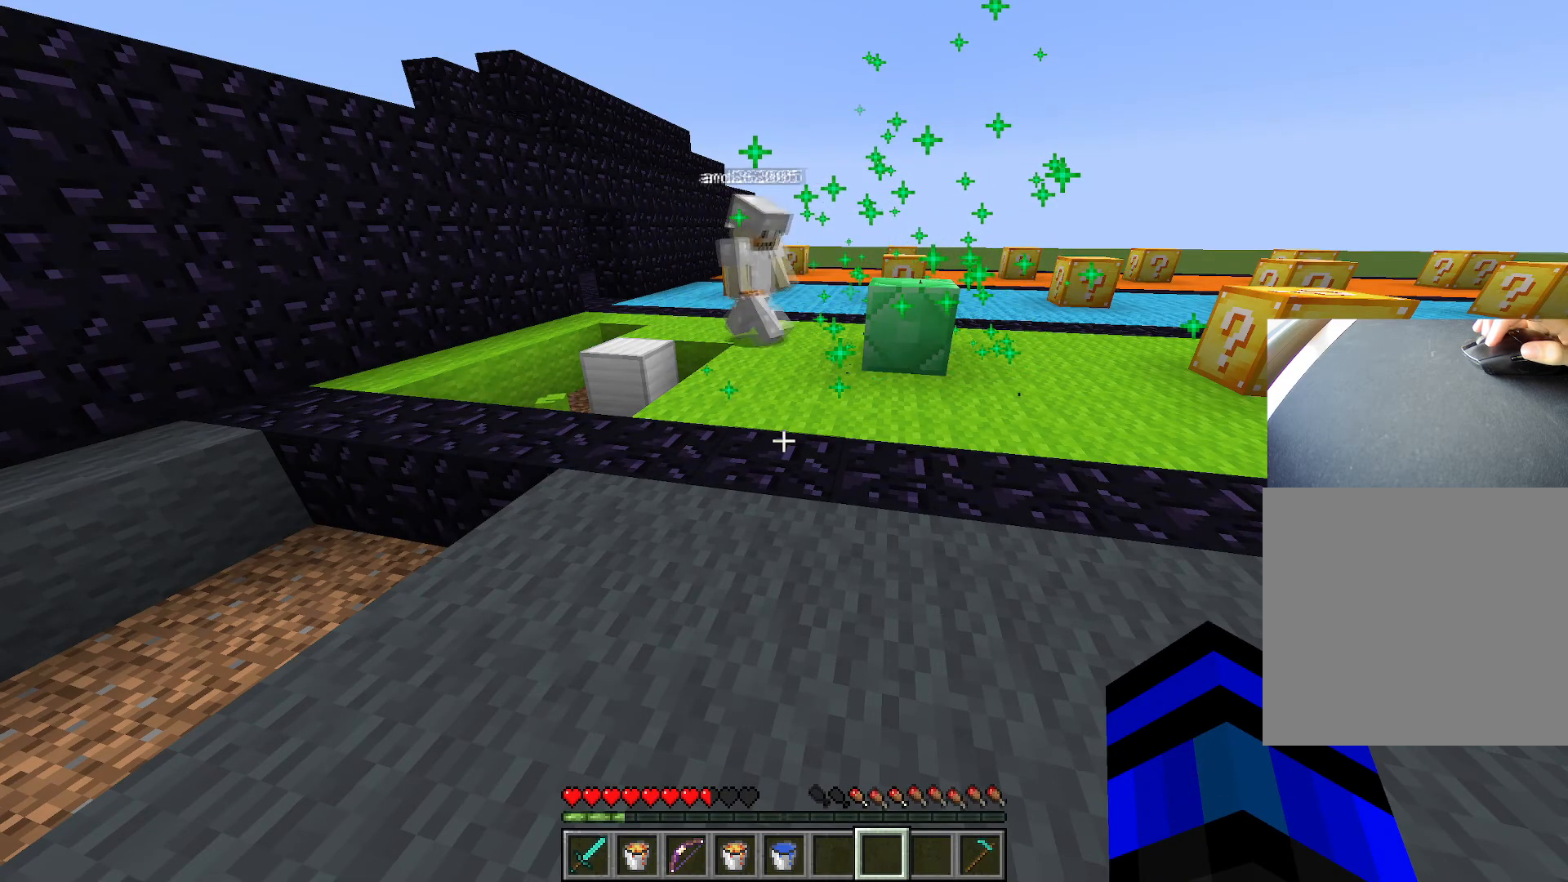
{"keys": ["d", "s"], "events": [[233, "s", "down"], [283, "d", "down"]]}
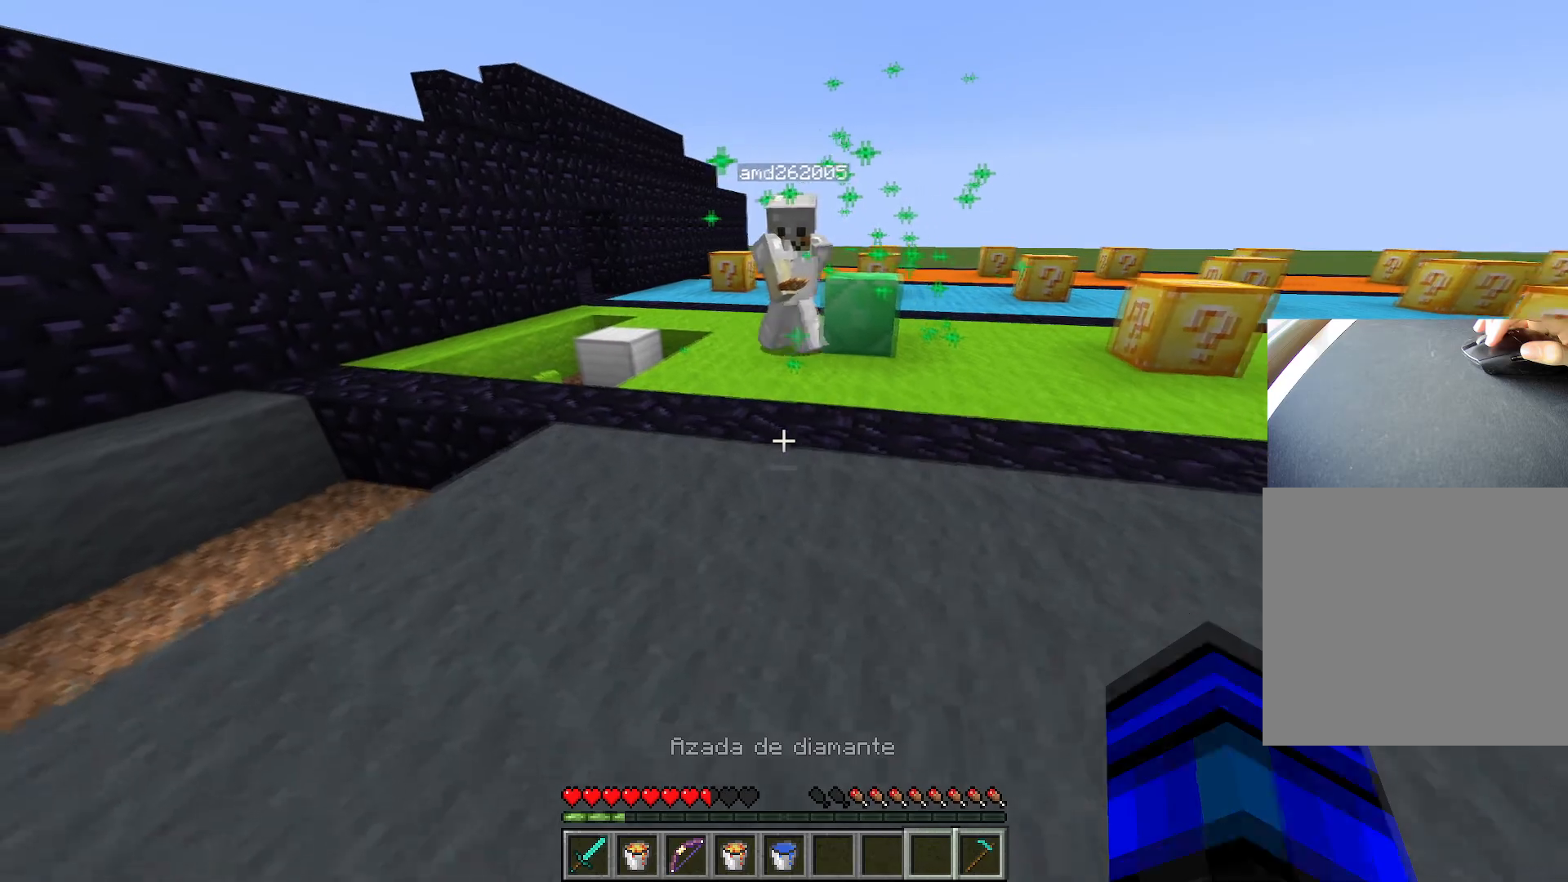
{"keys": ["d"], "events": [[17, "s", "up"], [150, "d", "up"], [384, "a", "down"], [384, "d", "down"], [434, "a", "up"]]}
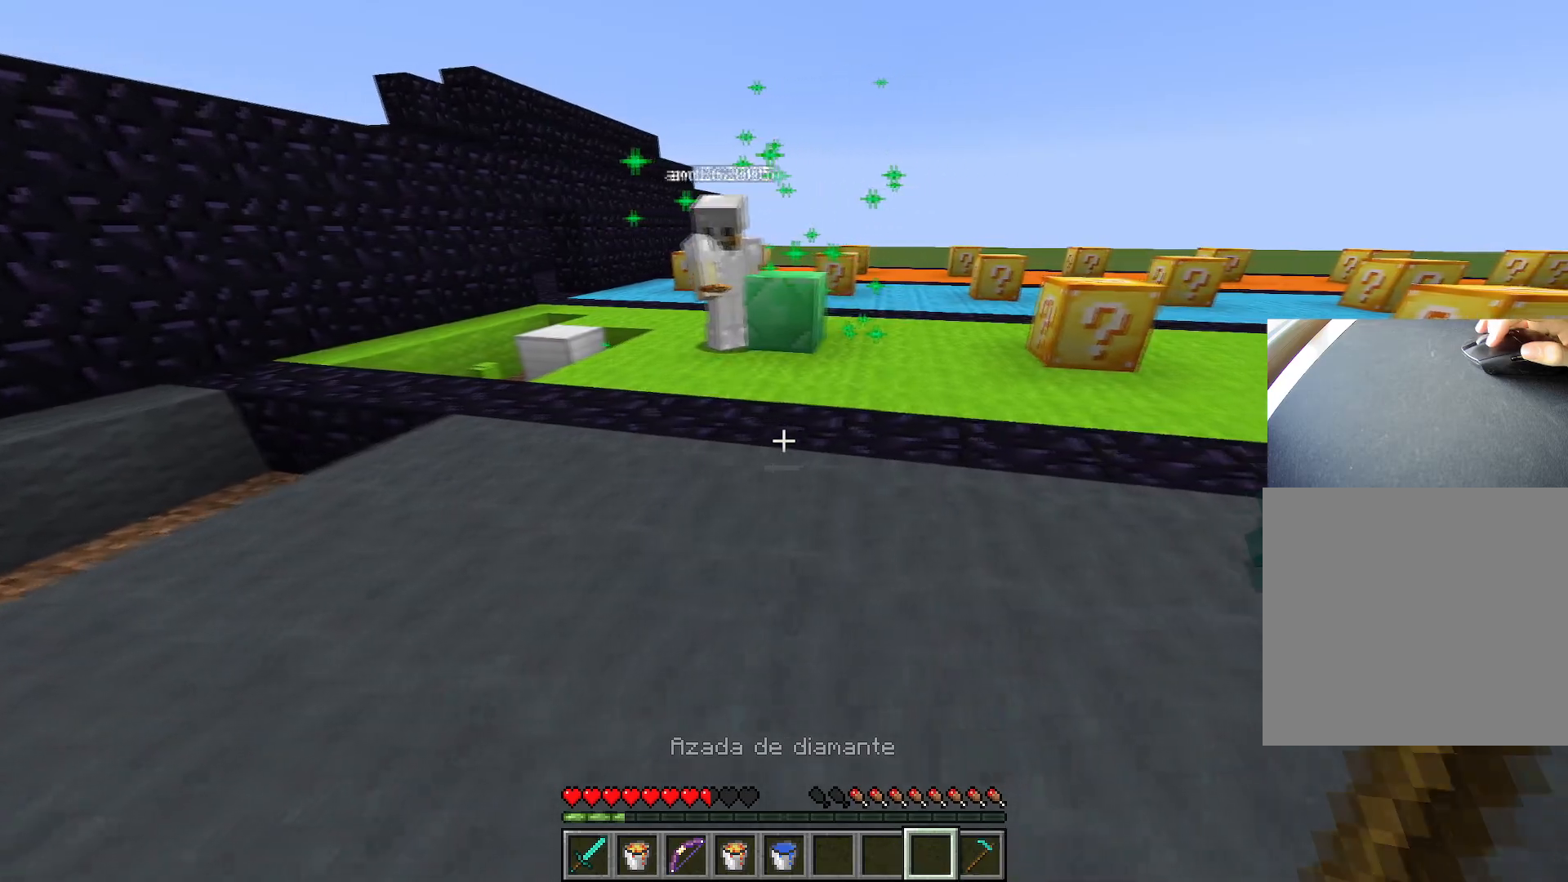
{"keys": ["w"], "events": [[66, "d", "up"], [117, "a", "down"], [167, "w", "down"], [300, "a", "up"]]}
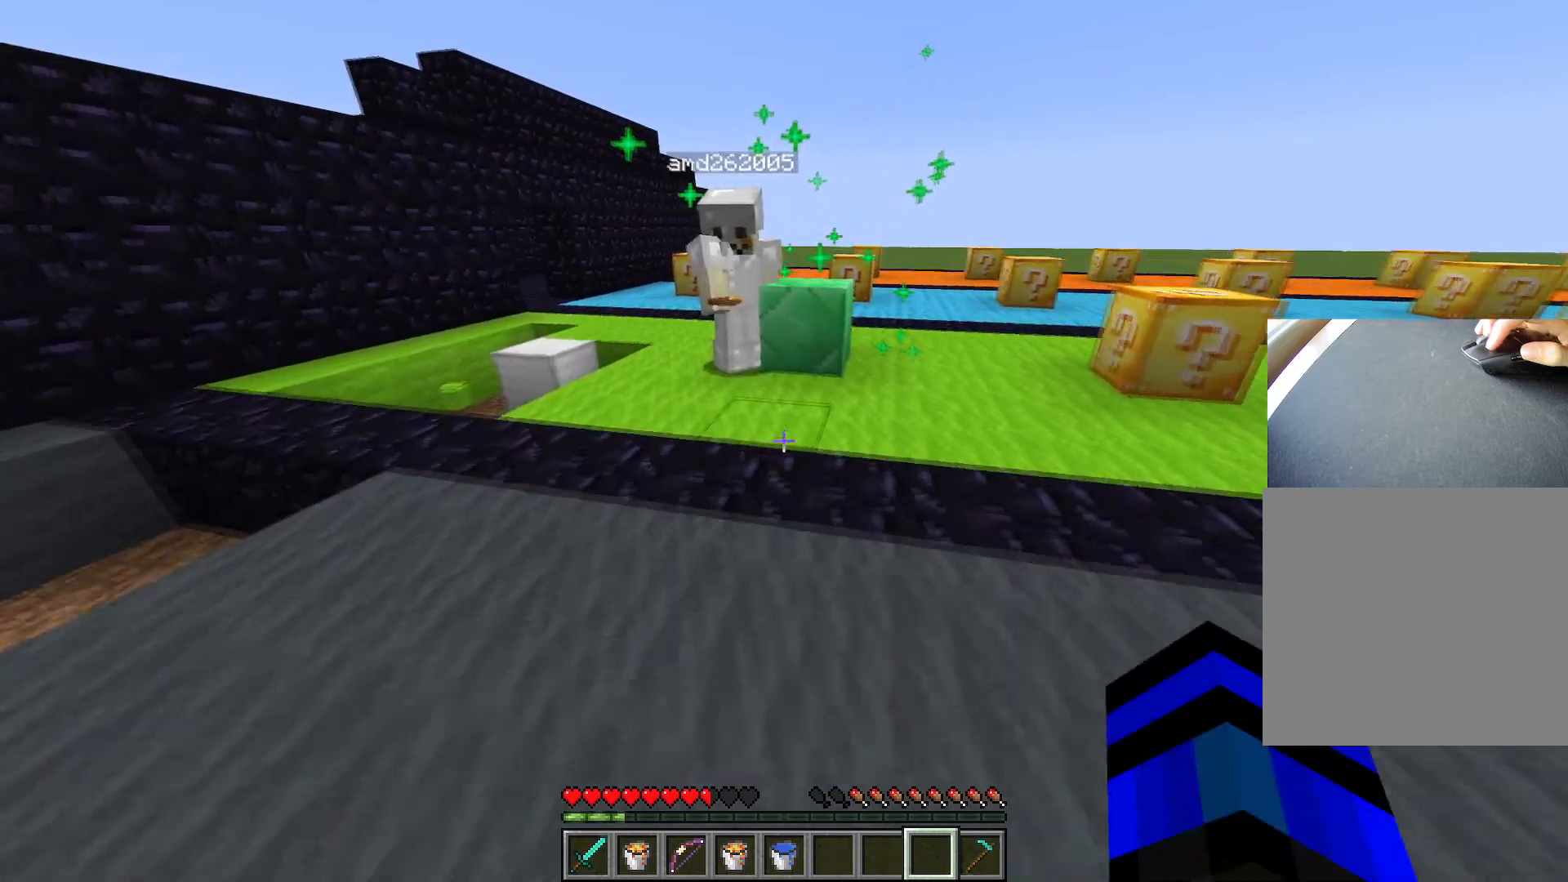
{"keys": ["a", "d"], "events": [[317, "w", "up"], [367, "a", "down"], [467, "d", "down"]]}
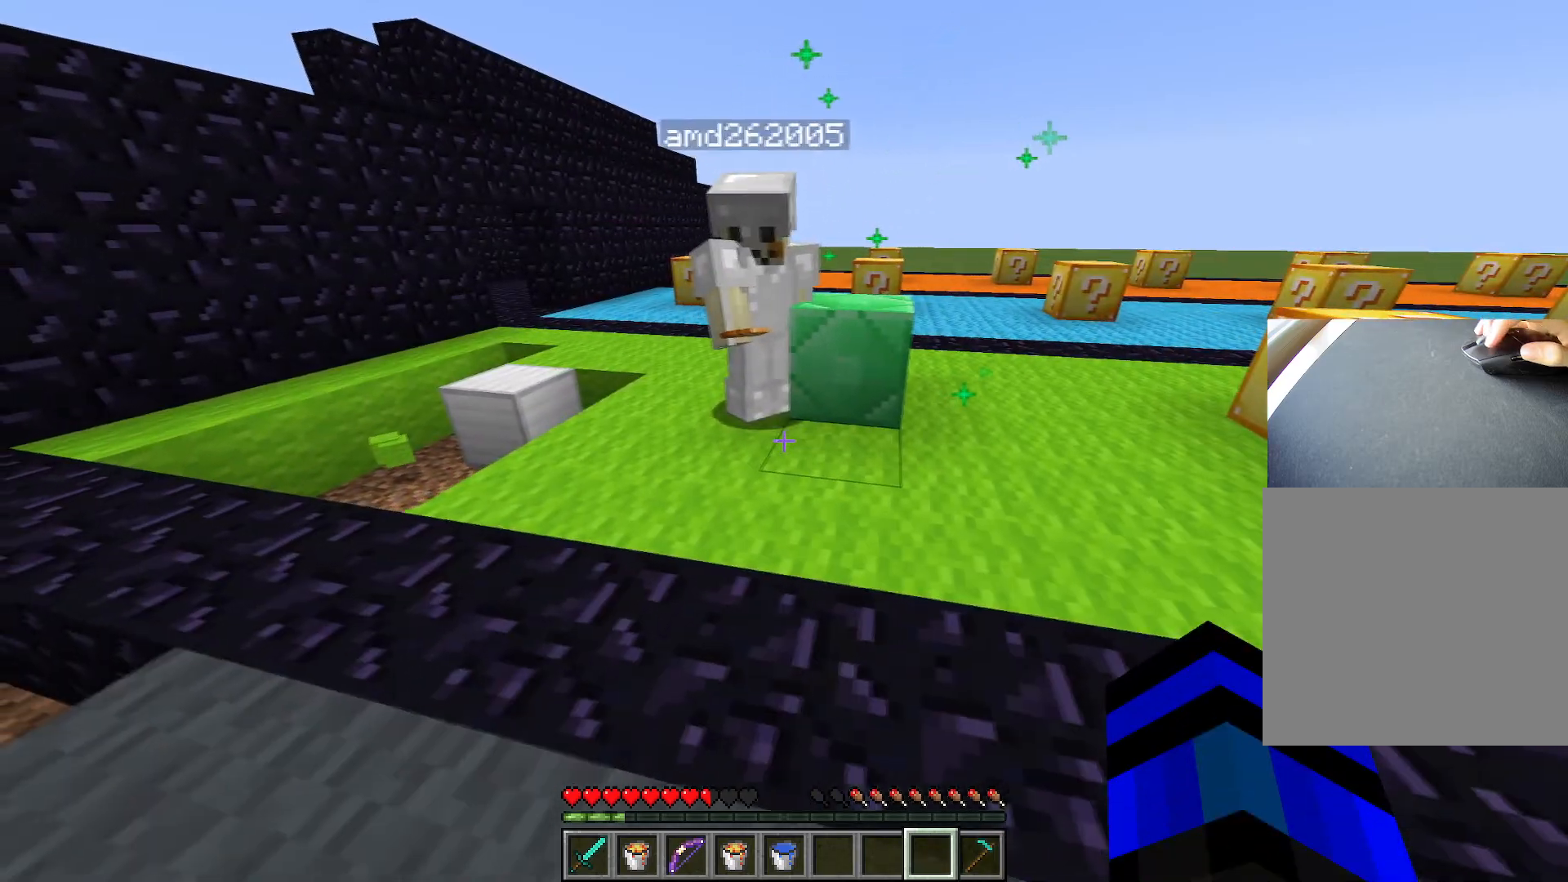
{"keys": ["a"], "events": [[16, "a", "up"], [50, "d", "up"], [100, "a", "down"], [150, "a", "up"], [150, "d", "down"], [283, "d", "up"], [484, "a", "down"]]}
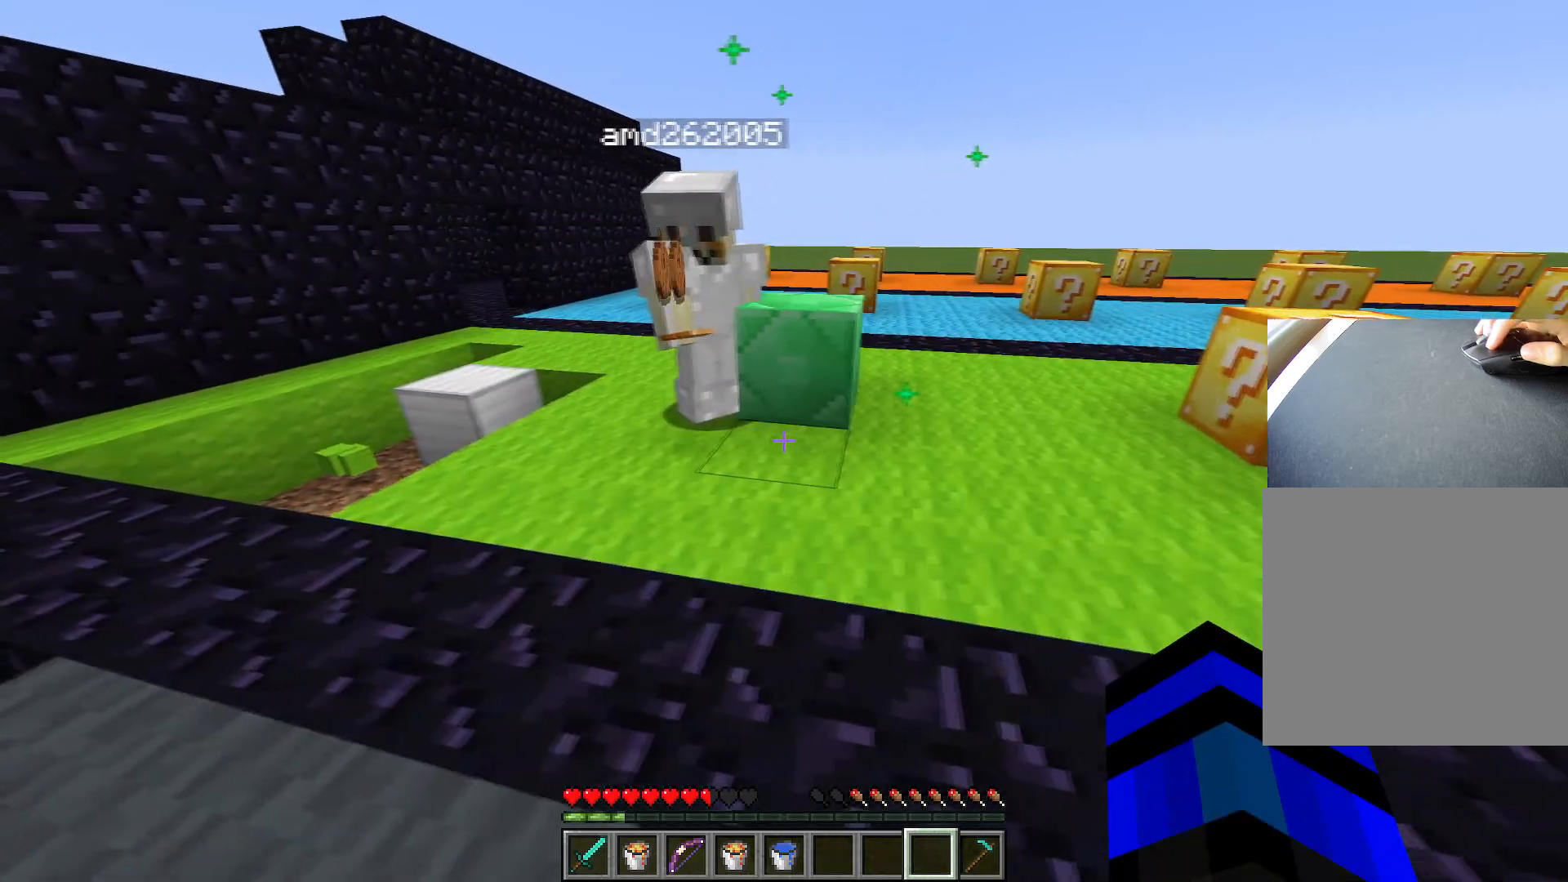
{"keys": ["w"], "events": [[84, "a", "up"], [84, "d", "down"], [117, "a", "down"], [167, "d", "up"], [217, "a", "up"], [351, "a", "down"], [467, "w", "down"], [501, "a", "up"]]}
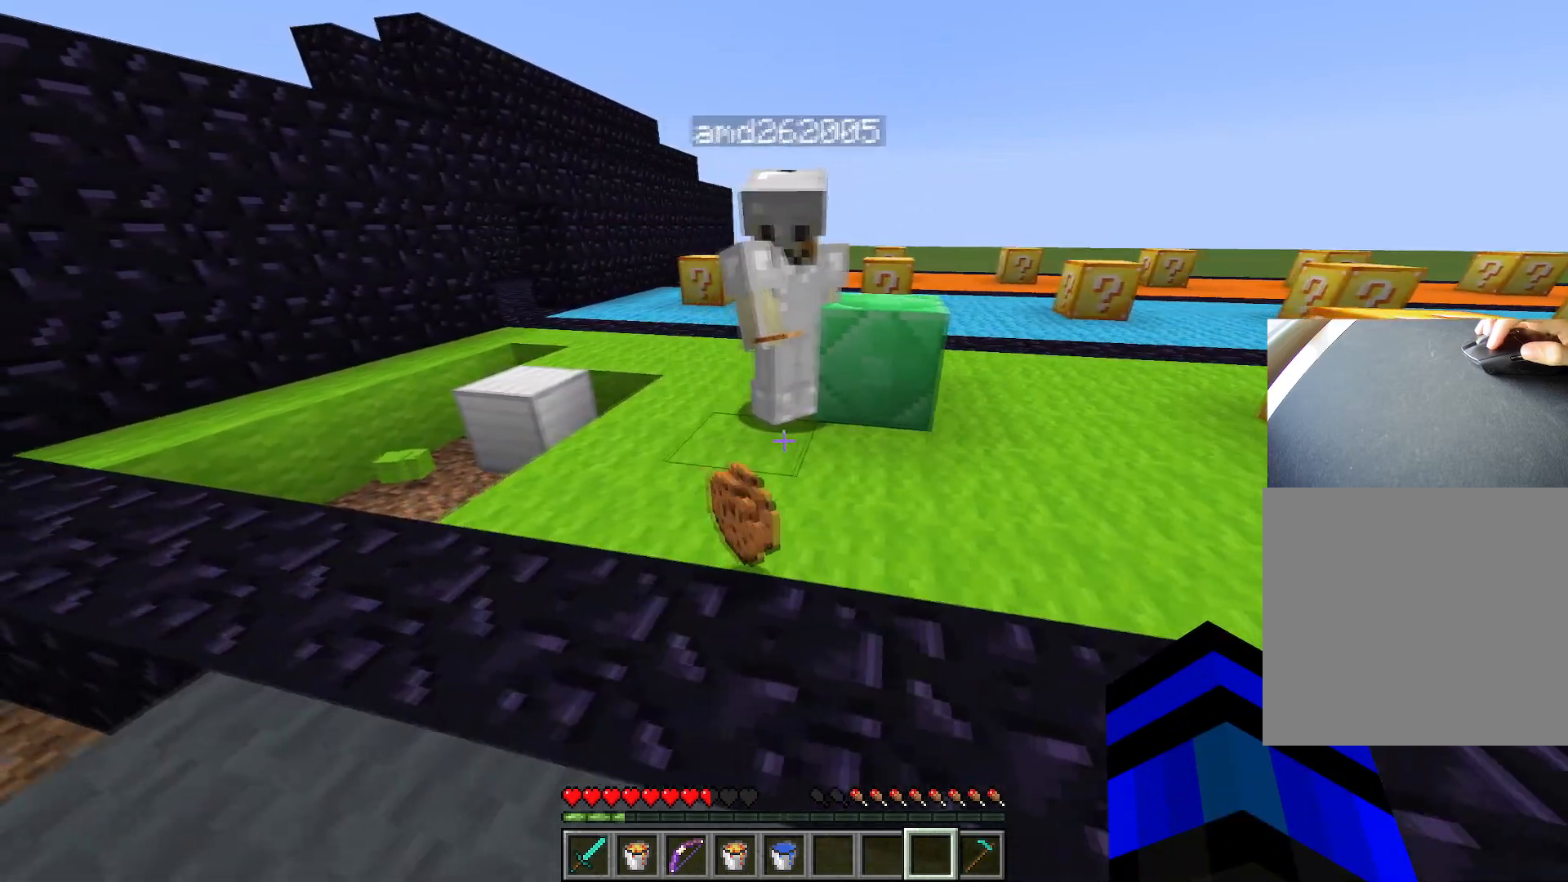
{"keys": [], "events": [[333, "w", "up"]]}
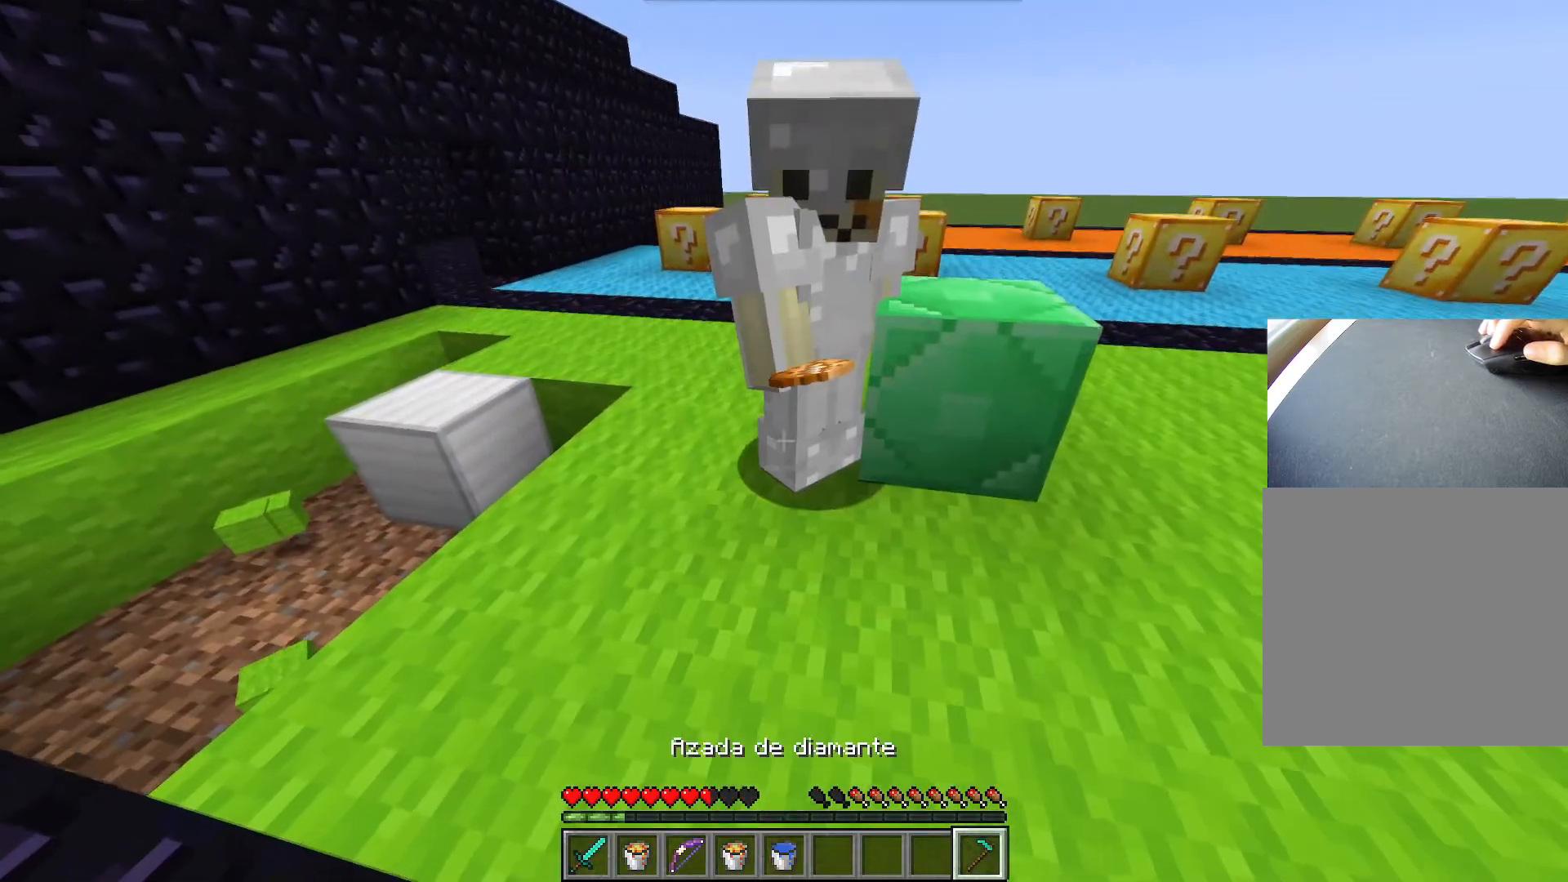
{"keys": ["s"], "events": [[117, "q", "down"], [200, "q", "up"], [484, "s", "down"]]}
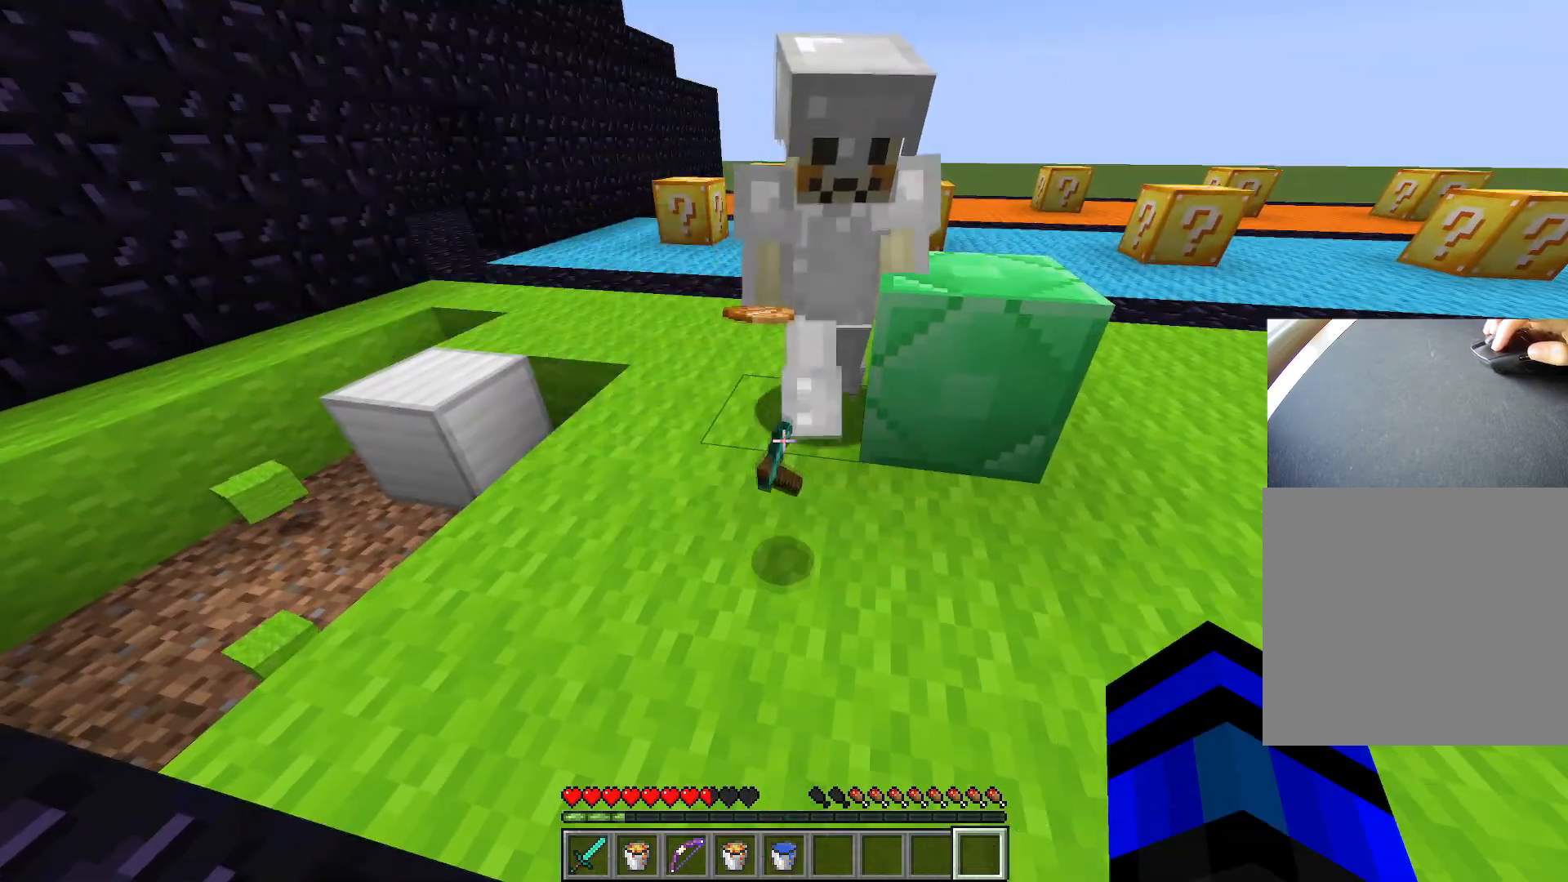
{"keys": [], "events": [[217, "s", "up"]]}
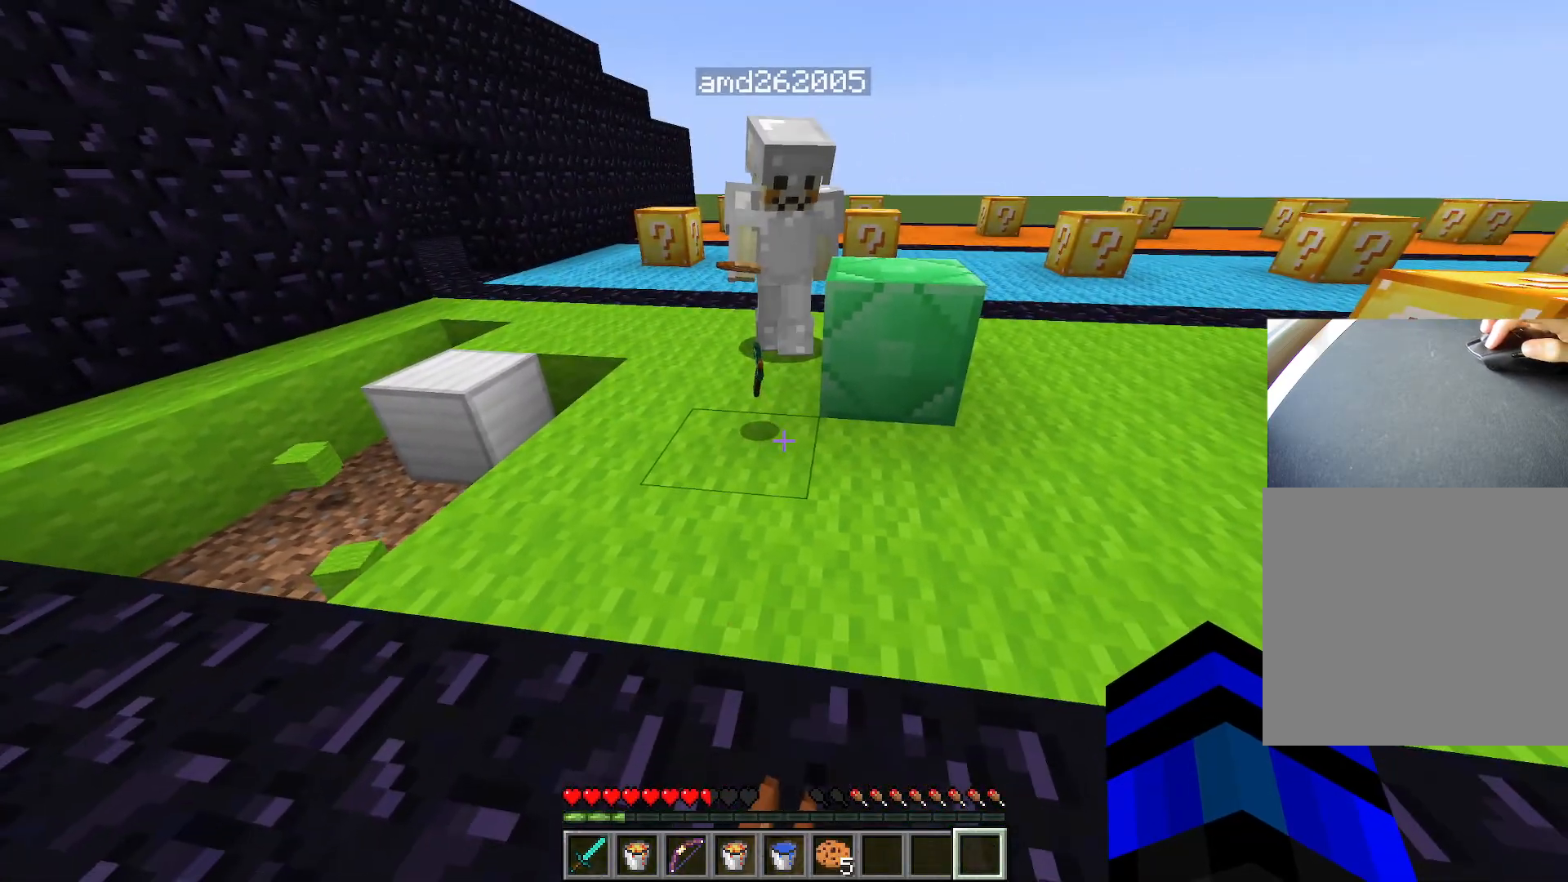
{"keys": ["d", "s"], "events": [[234, "s", "down"], [384, "d", "down"]]}
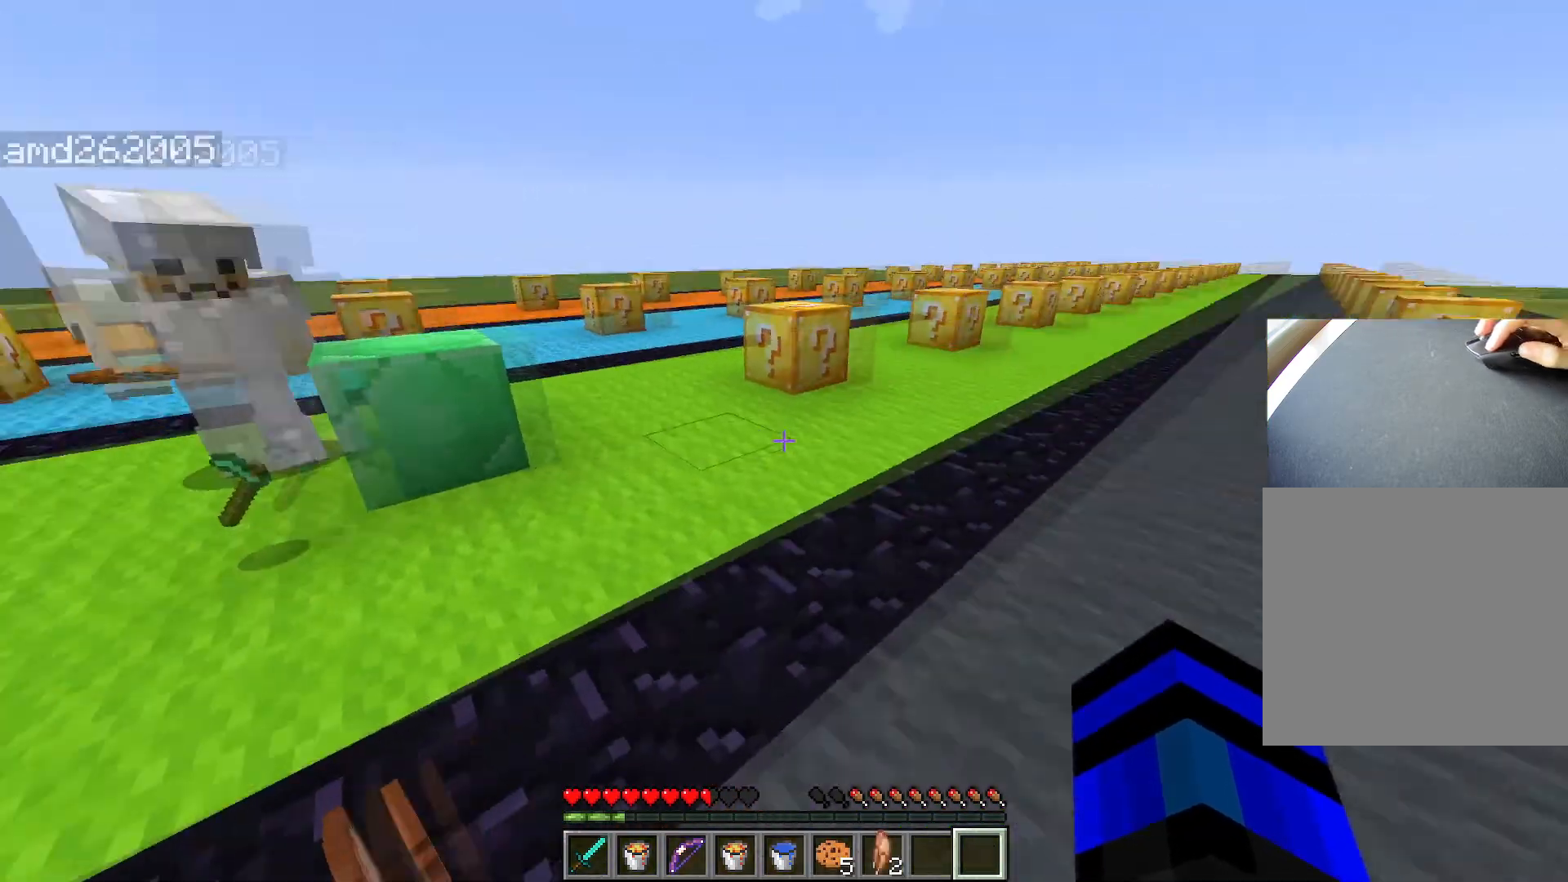
{"keys": ["d", "w"], "events": [[16, "s", "up"], [50, "d", "up"], [200, "w", "down"], [300, "d", "down"]]}